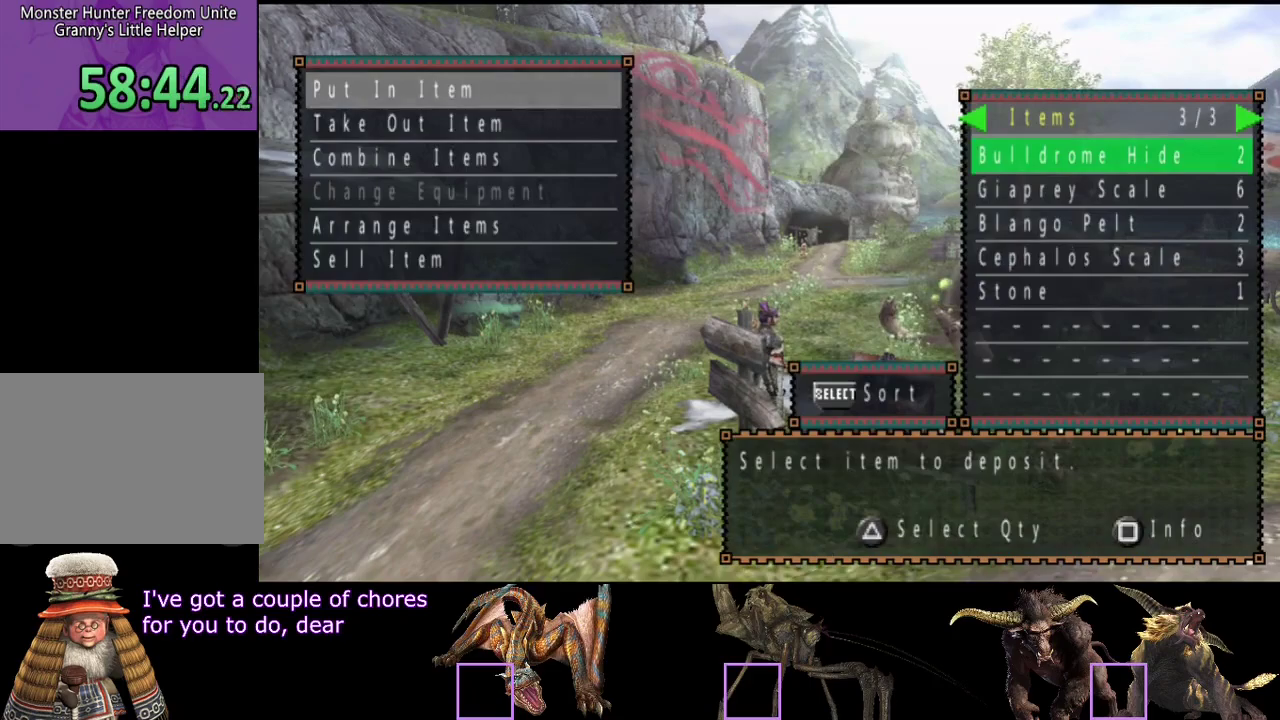
Gameplay with a controller (PlayStation layout); each line is a JSON object with the inputs held at the frame after it. "events" lists button and stick changes between this image and that frame as [ms after this image, input, new state], when the widget could be followed in between. Not read: L3 R3.
{"buttons": [], "left_stick": "center", "right_stick": "center", "events": [[400, "DPAD_DOWN", "down"], [483, "DPAD_DOWN", "up"]]}
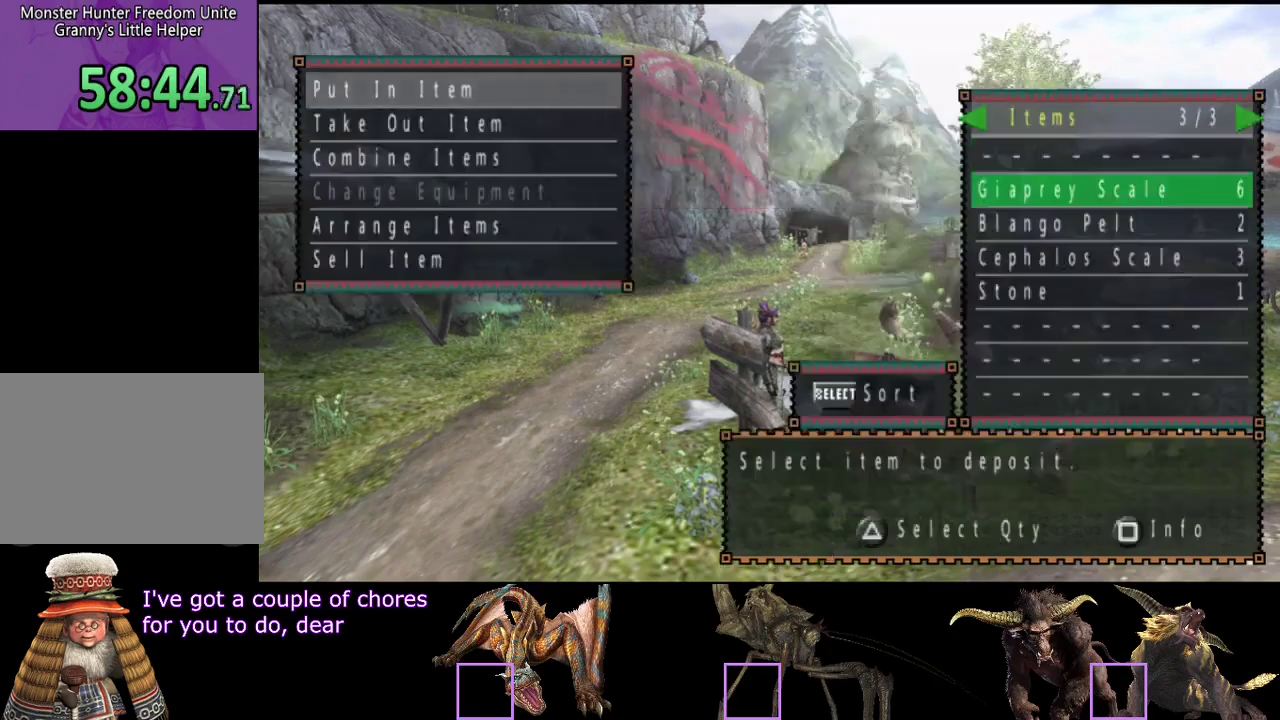
{"buttons": [], "left_stick": "center", "right_stick": "center", "events": [[250, "DPAD_DOWN", "down"], [383, "DPAD_DOWN", "up"]]}
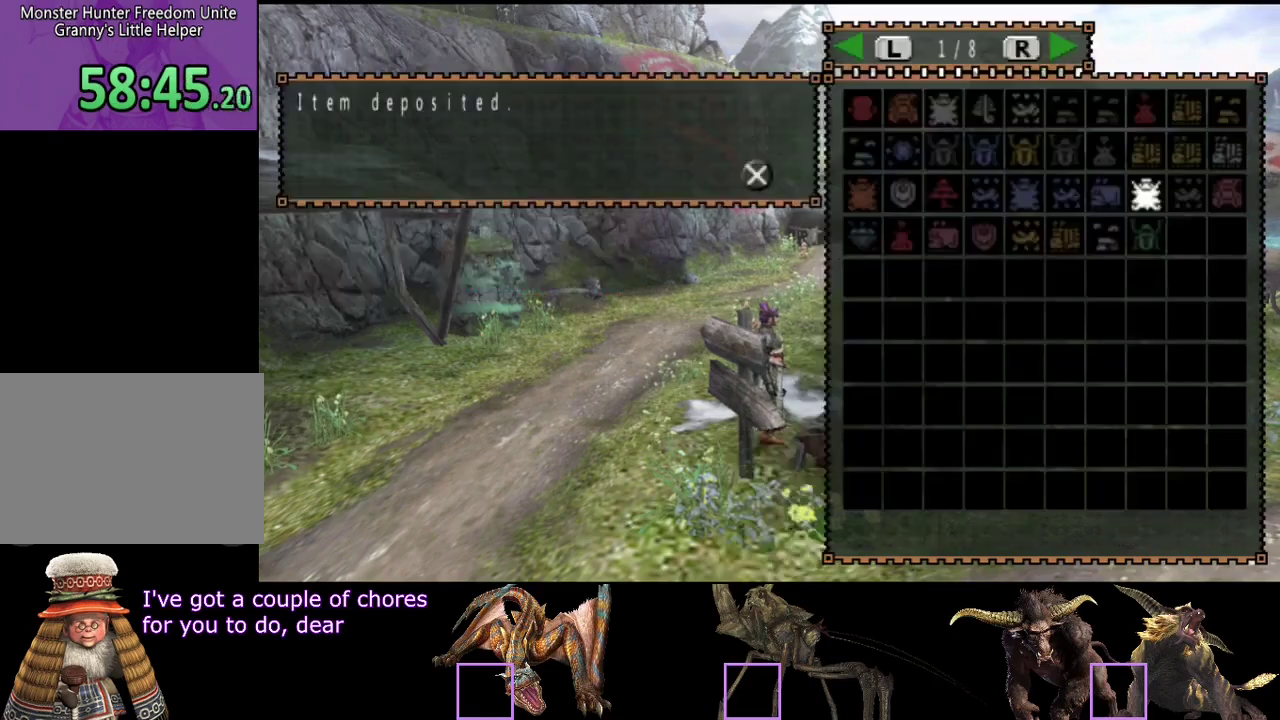
{"buttons": [], "left_stick": "center", "right_stick": "center", "events": [[150, "DPAD_DOWN", "down"], [283, "DPAD_DOWN", "up"]]}
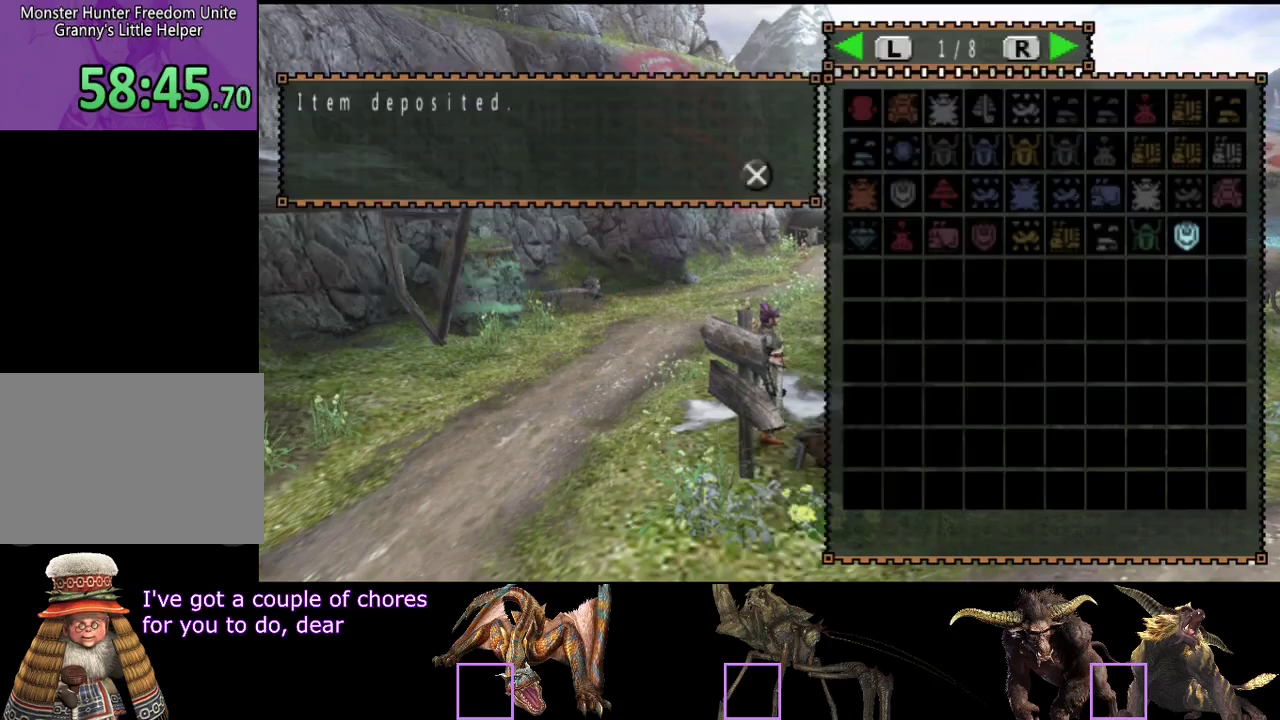
{"buttons": ["DPAD_LEFT"], "left_stick": "center", "right_stick": "center", "events": [[117, "DPAD_DOWN", "down"], [217, "DPAD_DOWN", "up"], [483, "DPAD_LEFT", "down"]]}
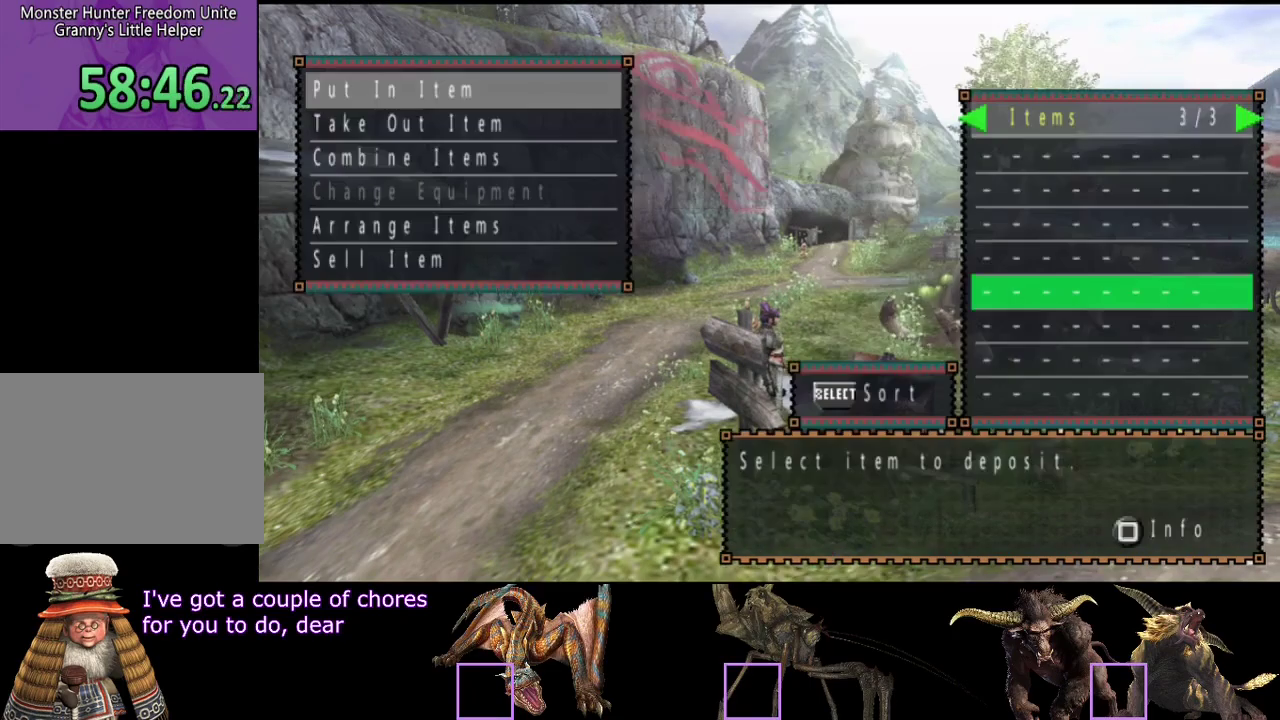
{"buttons": ["CIRCLE"], "left_stick": "center", "right_stick": "center", "events": [[83, "DPAD_LEFT", "up"], [133, "DPAD_LEFT", "down"], [233, "DPAD_LEFT", "up"], [467, "CIRCLE", "down"]]}
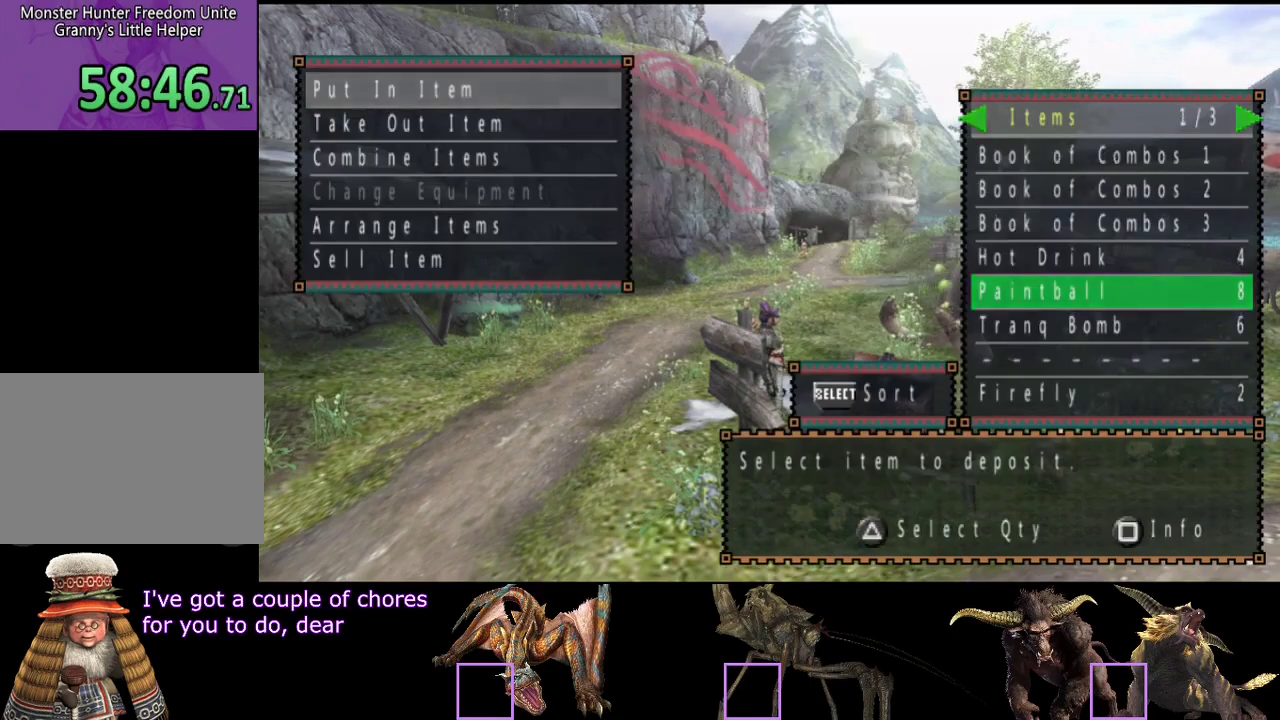
{"buttons": [], "left_stick": "center", "right_stick": "center", "events": [[33, "CIRCLE", "up"], [133, "DPAD_DOWN", "down"], [250, "DPAD_DOWN", "up"]]}
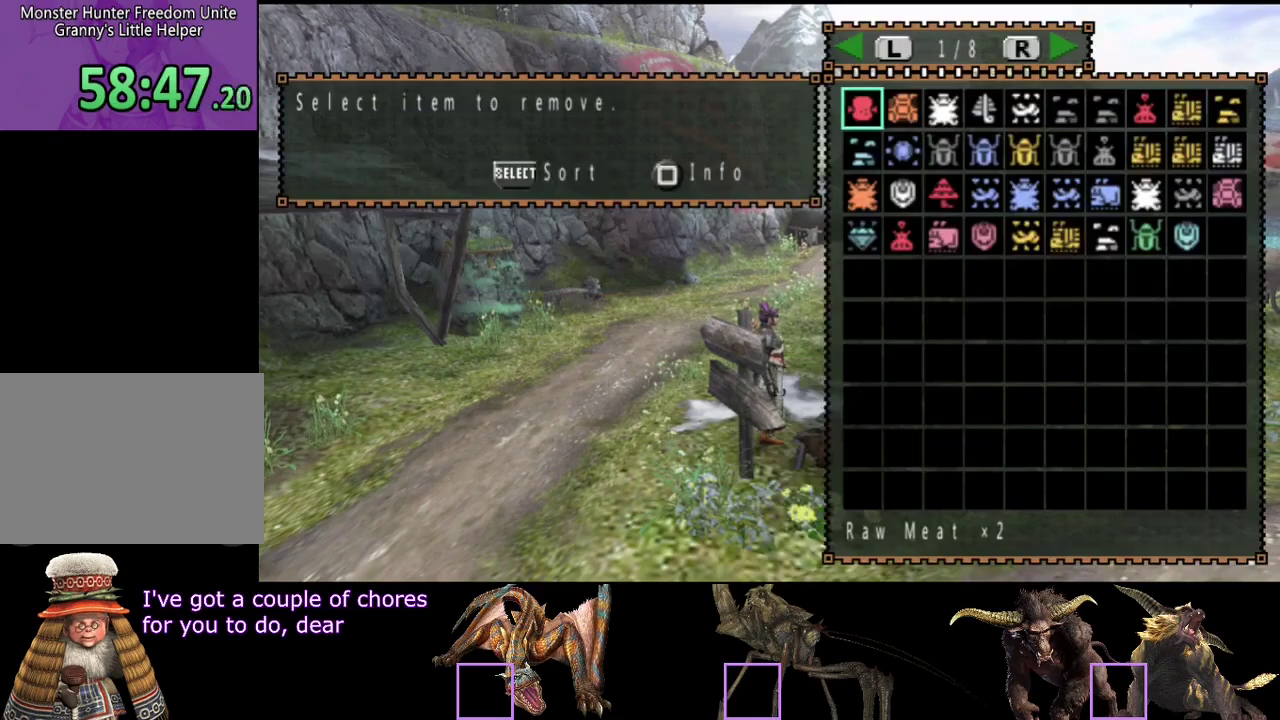
{"buttons": [], "left_stick": "center", "right_stick": "center", "events": [[100, "SELECT", "down"], [217, "SELECT", "up"]]}
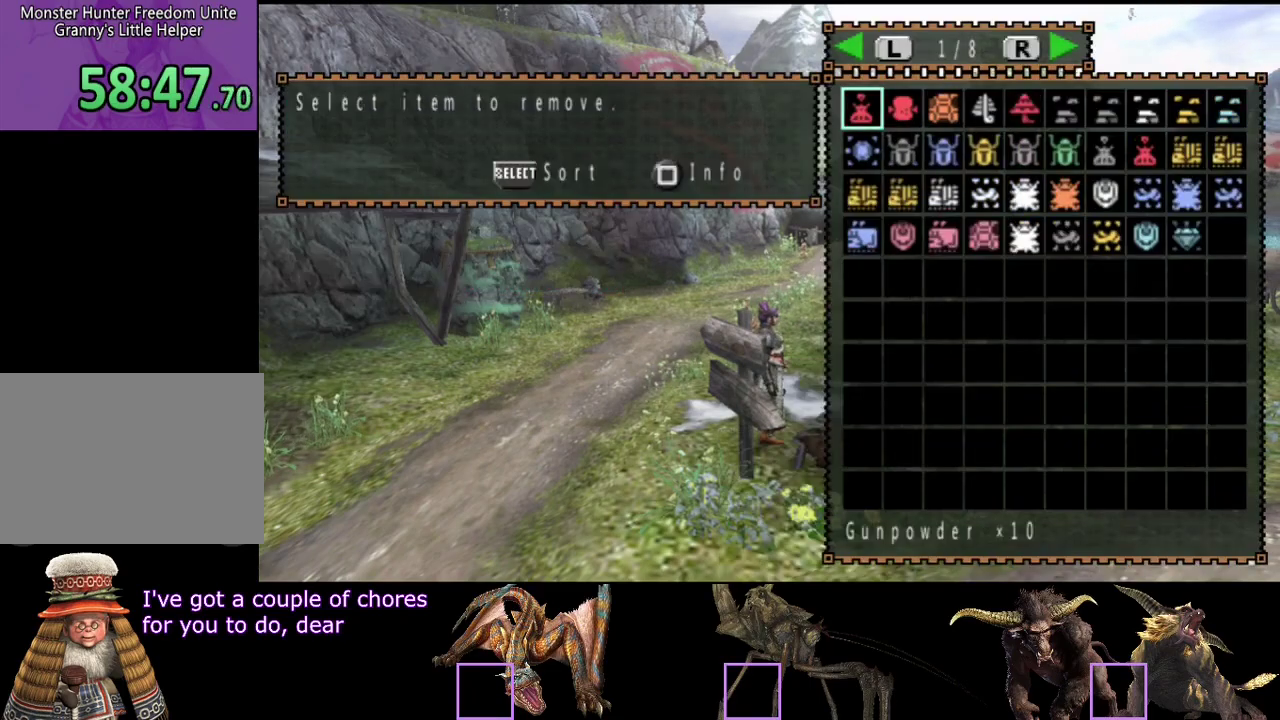
{"buttons": ["DPAD_LEFT"], "left_stick": "center", "right_stick": "center", "events": [[483, "DPAD_LEFT", "down"]]}
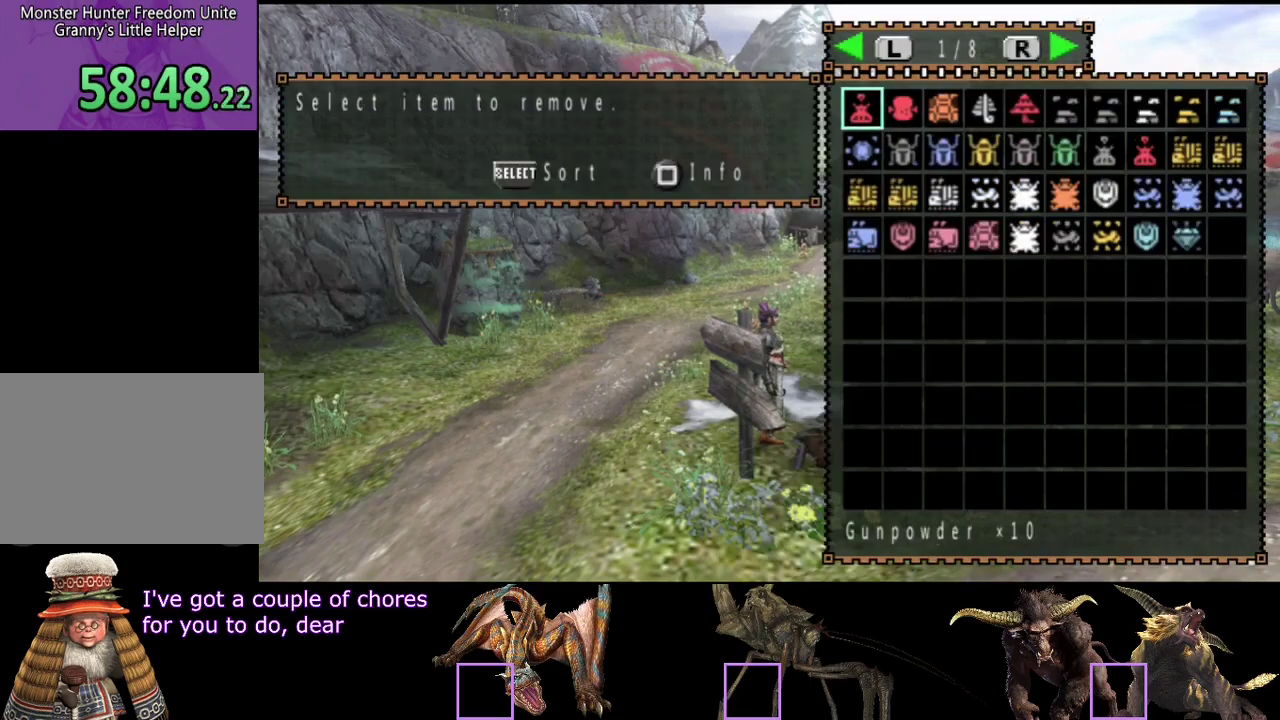
{"buttons": [], "left_stick": "center", "right_stick": "center", "events": [[50, "DPAD_LEFT", "up"]]}
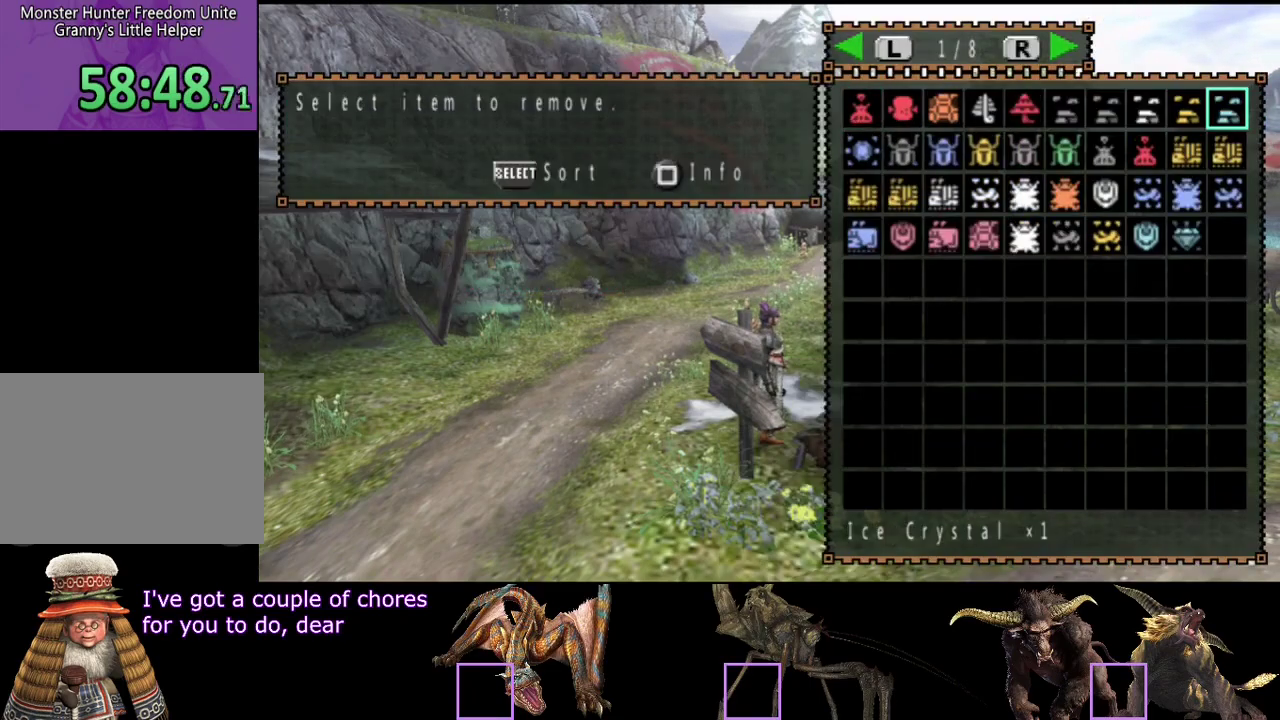
{"buttons": [], "left_stick": "down", "right_stick": "center", "events": [[267, "CIRCLE", "down"], [433, "CIRCLE", "up"], [433, "left_stick", "down"]]}
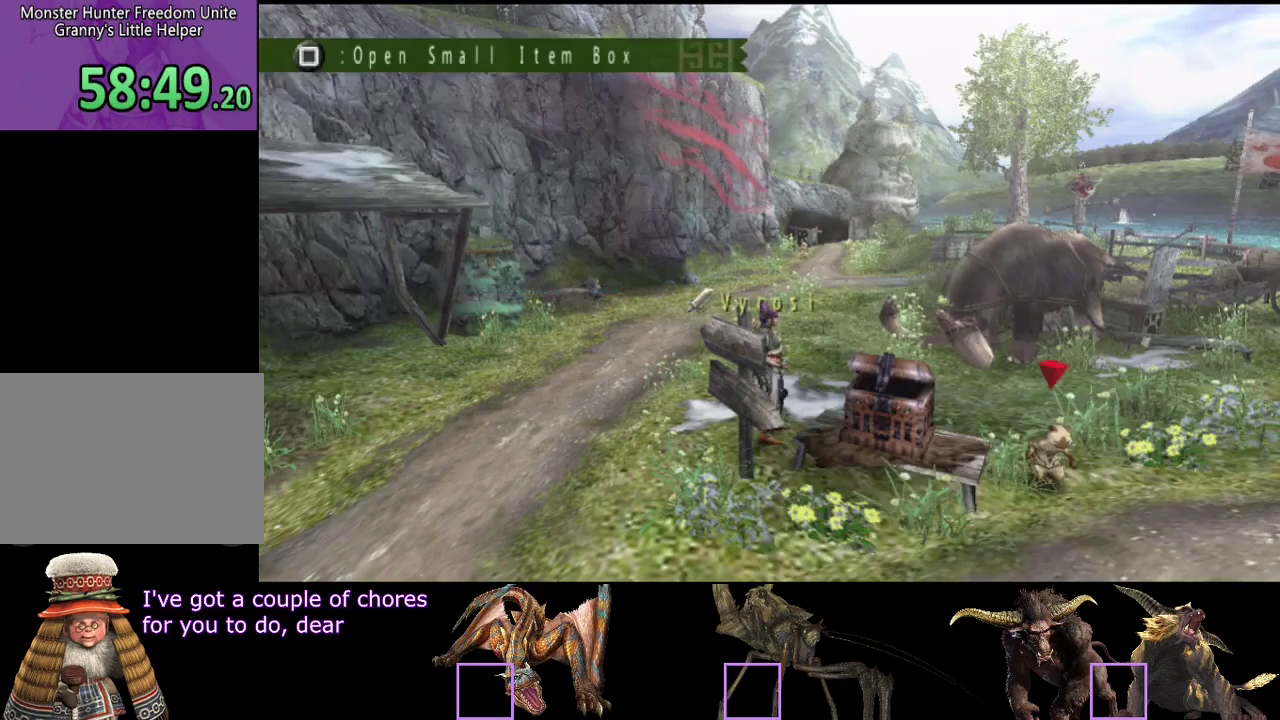
{"buttons": ["R2"], "left_stick": "down", "right_stick": "center", "events": [[117, "R2", "down"]]}
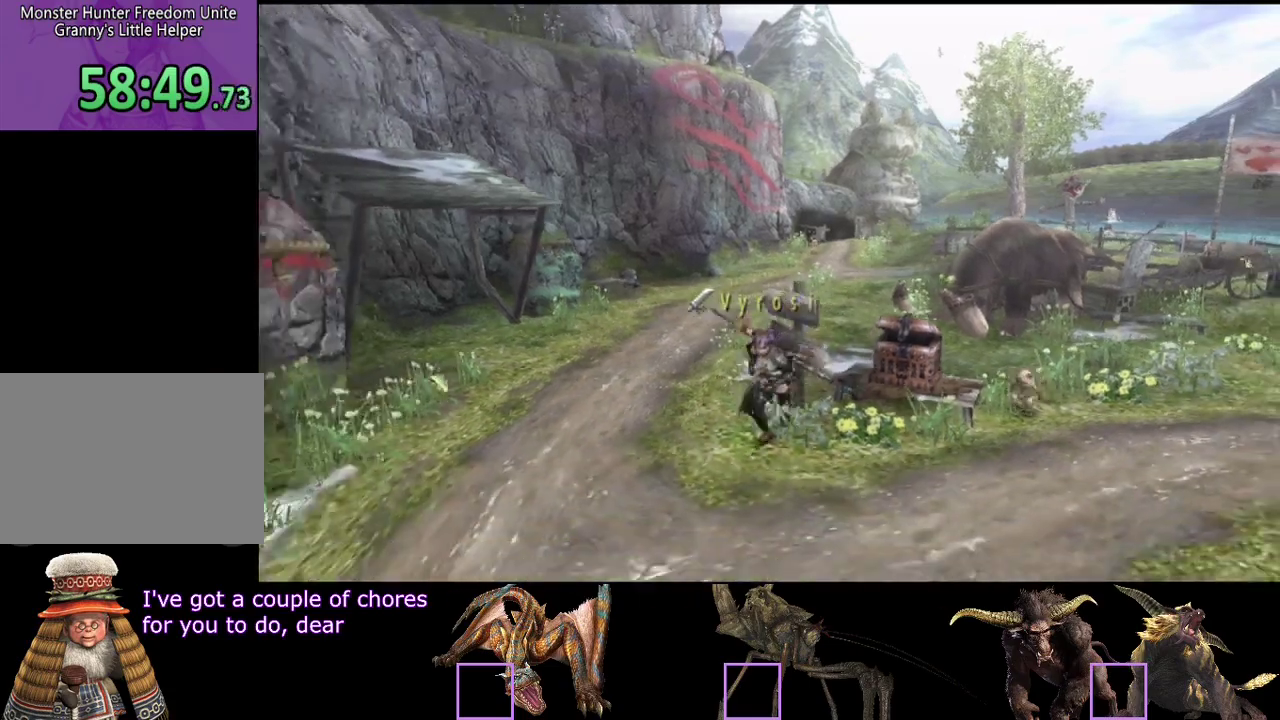
{"buttons": ["R2"], "left_stick": "down", "right_stick": "center"}
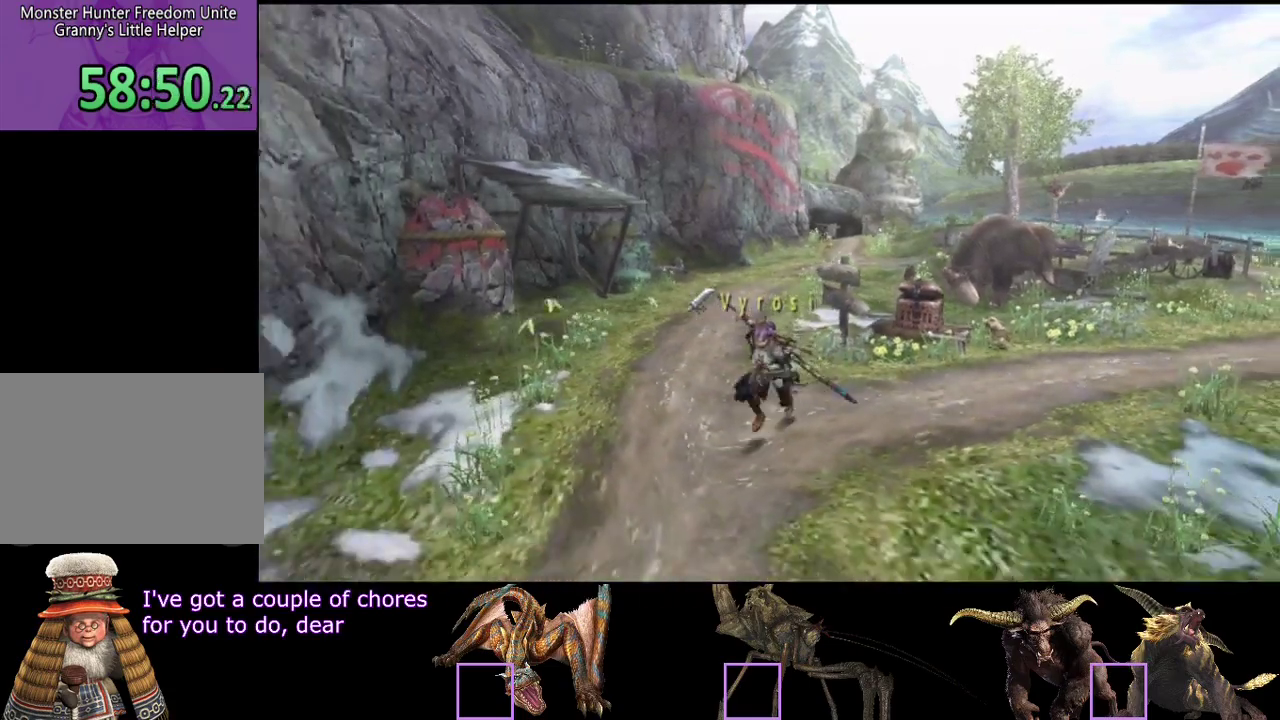
{"buttons": ["R2"], "left_stick": "left", "right_stick": "center"}
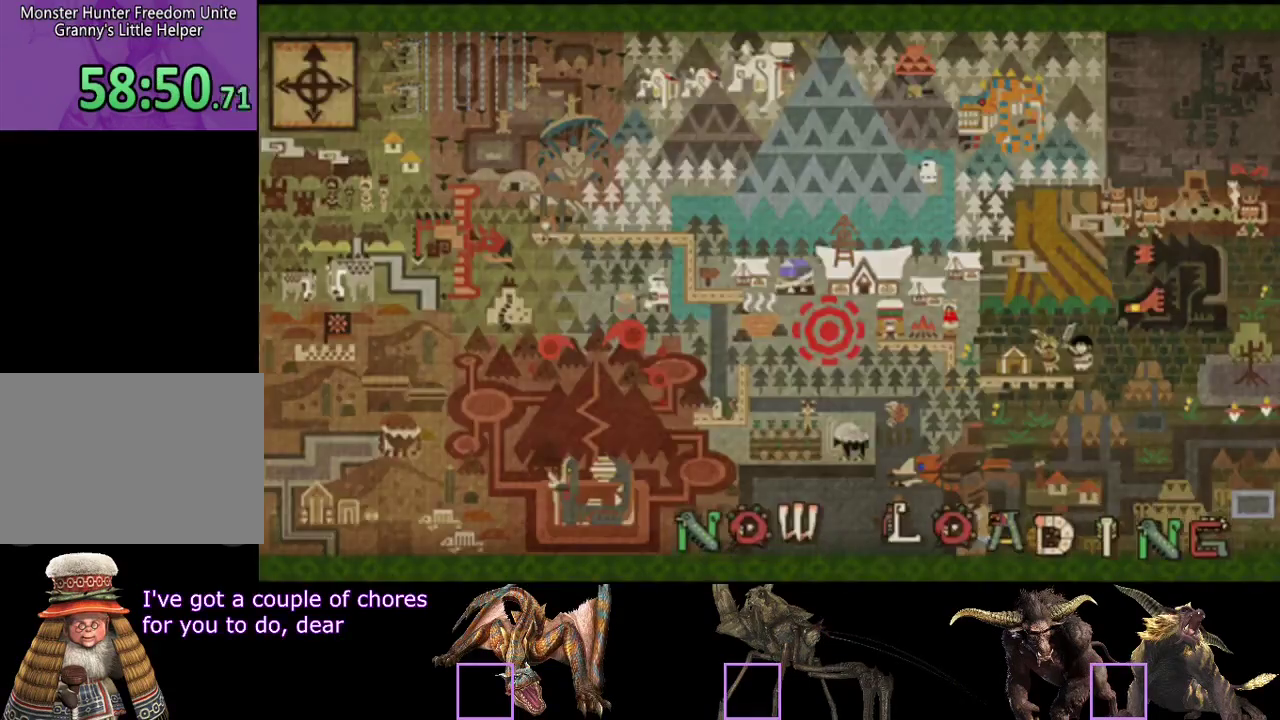
{"buttons": ["R2"], "left_stick": "left", "right_stick": "center", "events": []}
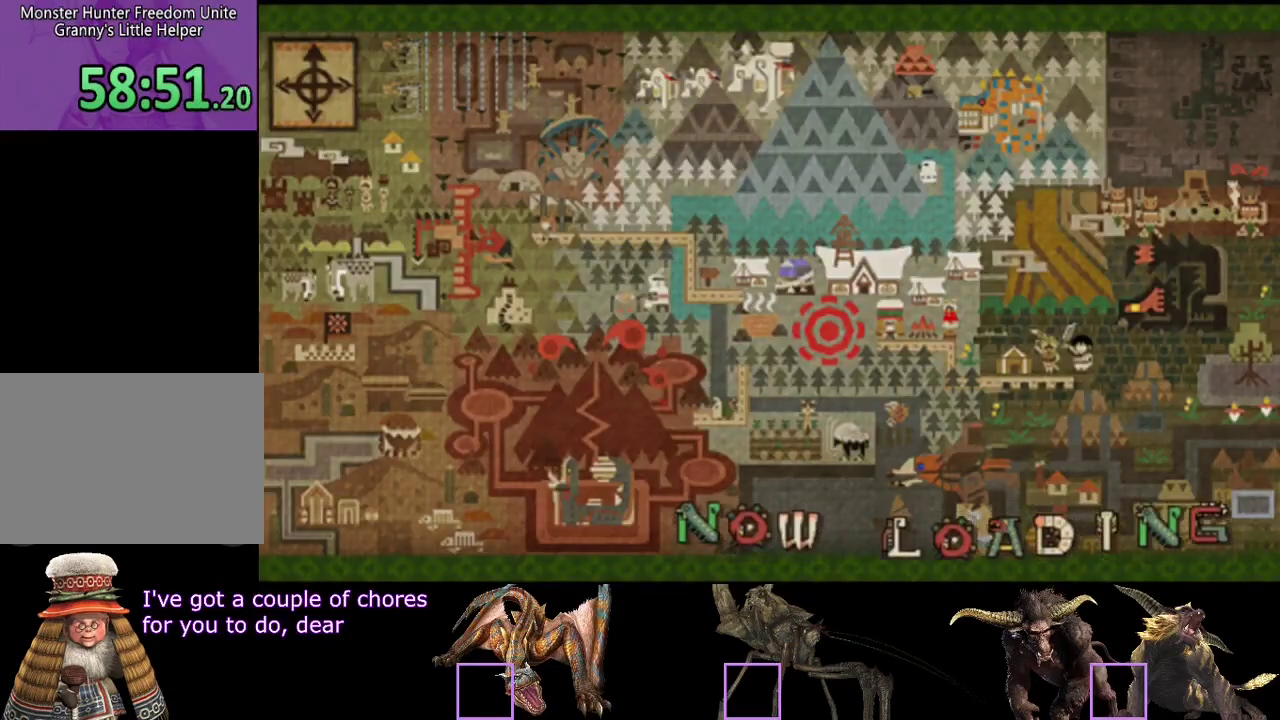
{"buttons": ["R2"], "left_stick": "up-left", "right_stick": "center", "events": [[267, "left_stick", "up-left"]]}
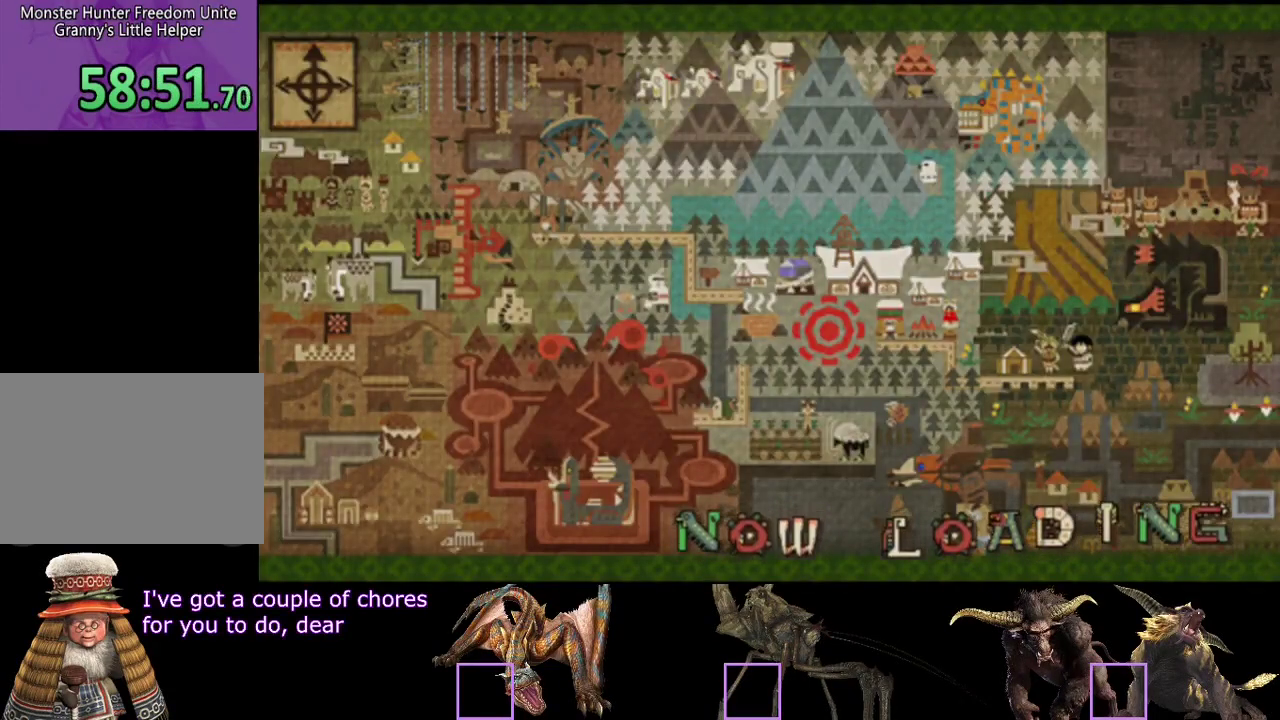
{"buttons": ["R2"], "left_stick": "up", "right_stick": "center", "events": [[467, "left_stick", "up"]]}
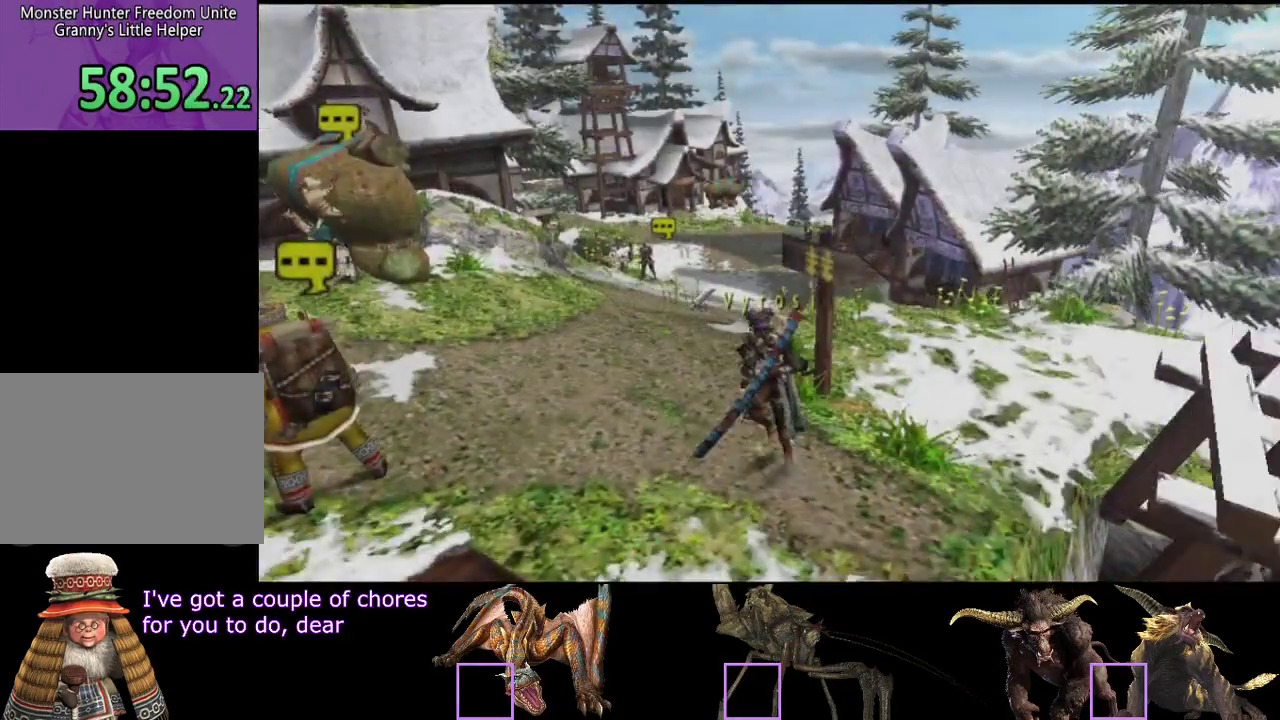
{"buttons": ["R2"], "left_stick": "up", "right_stick": "center", "events": []}
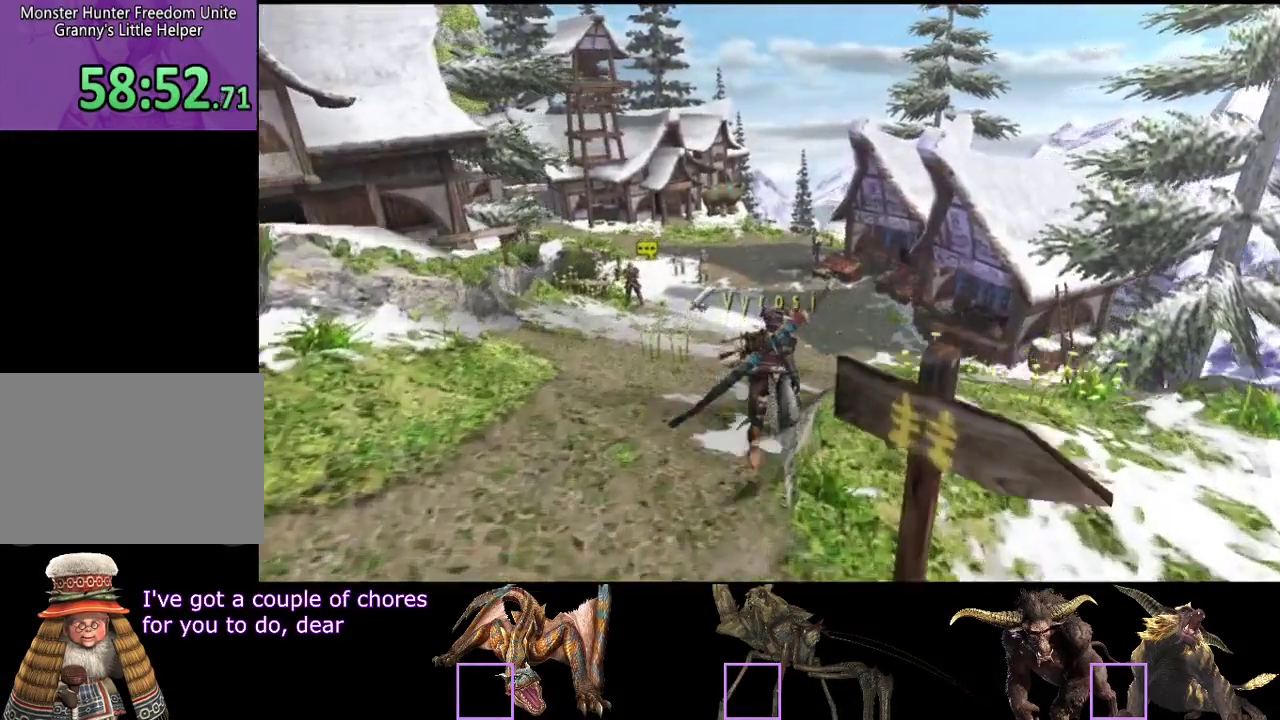
{"buttons": ["R2"], "left_stick": "up", "right_stick": "center", "events": []}
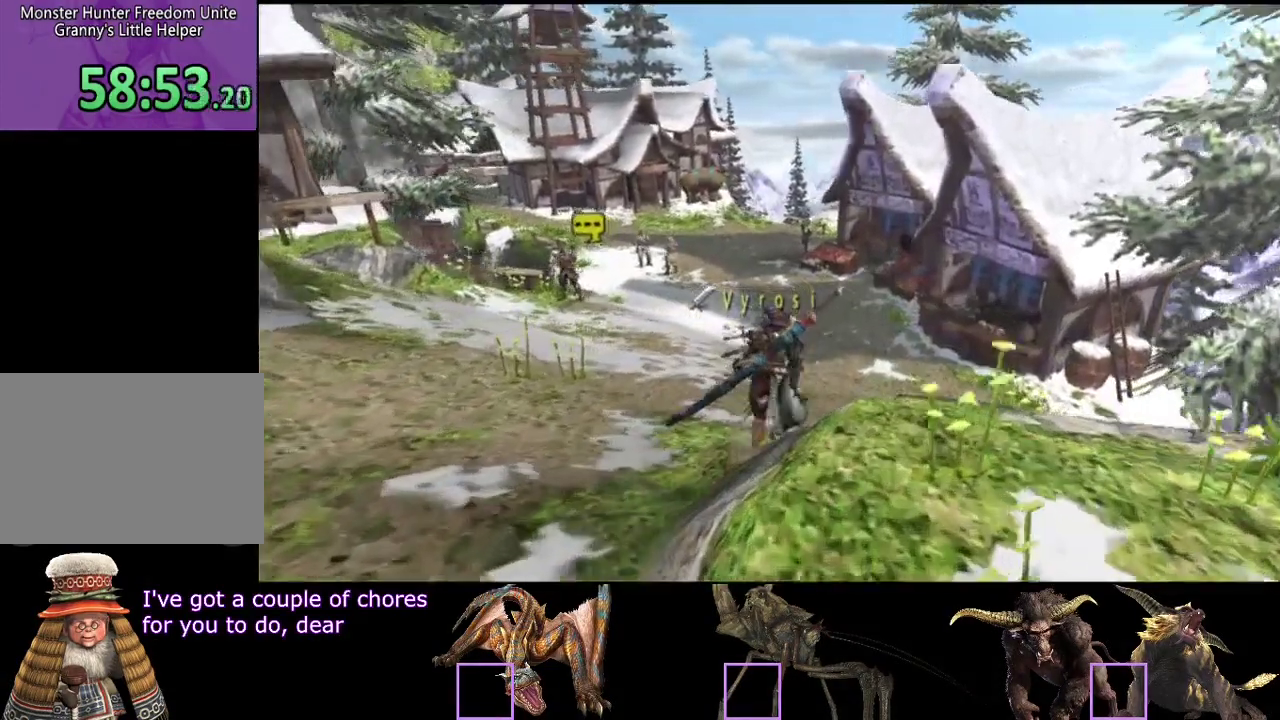
{"buttons": ["R2"], "left_stick": "up", "right_stick": "center", "events": []}
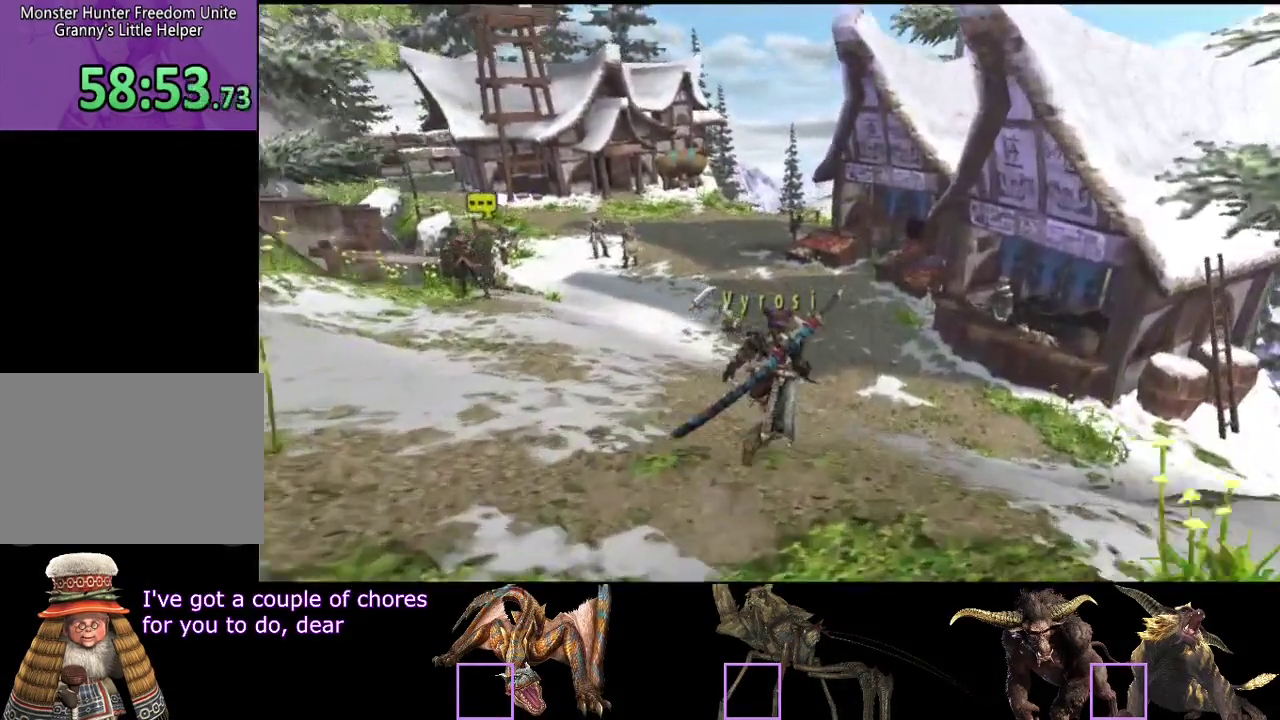
{"buttons": ["R2"], "left_stick": "up", "right_stick": "center", "events": []}
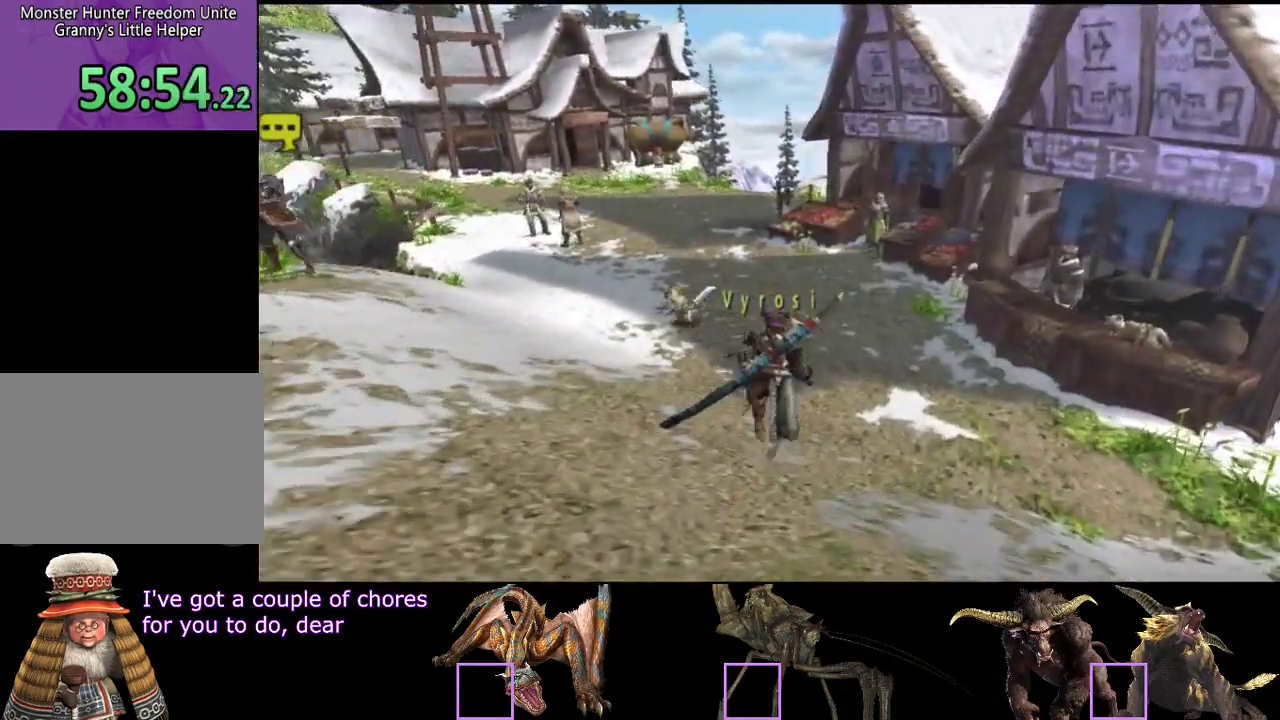
{"buttons": ["R2"], "left_stick": "up", "right_stick": "center", "events": []}
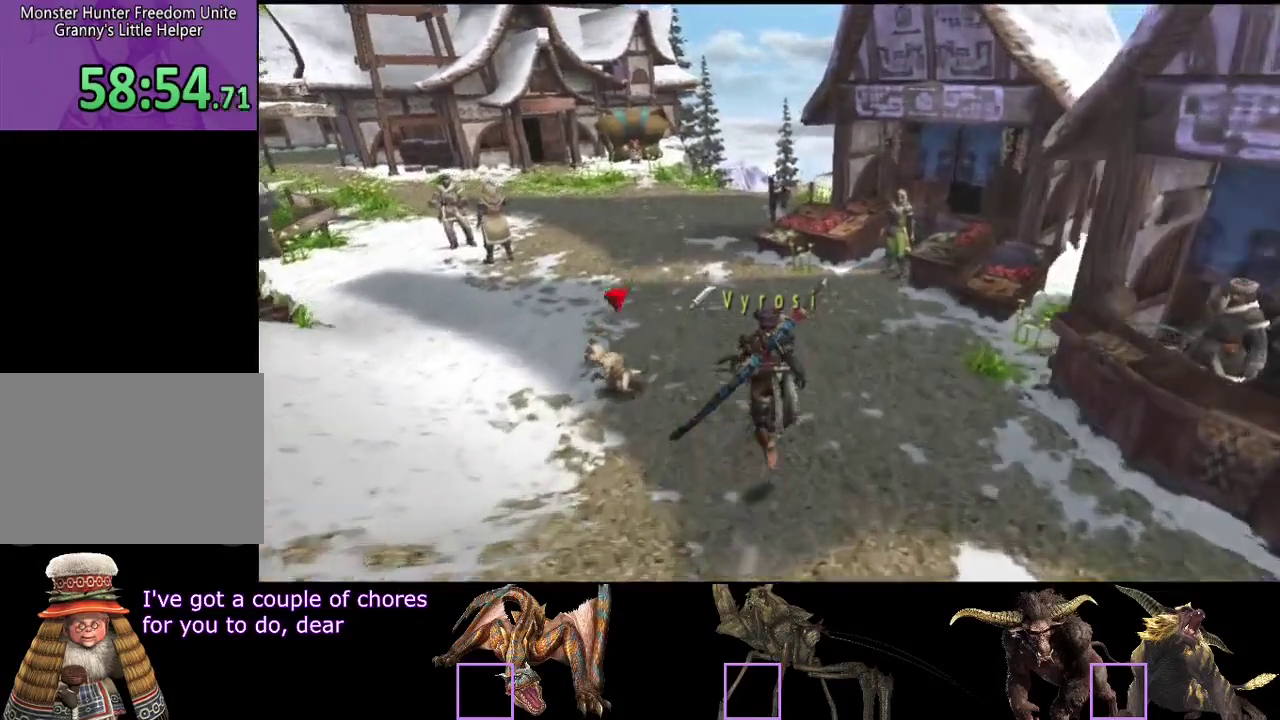
{"buttons": ["R2"], "left_stick": "up", "right_stick": "center", "events": []}
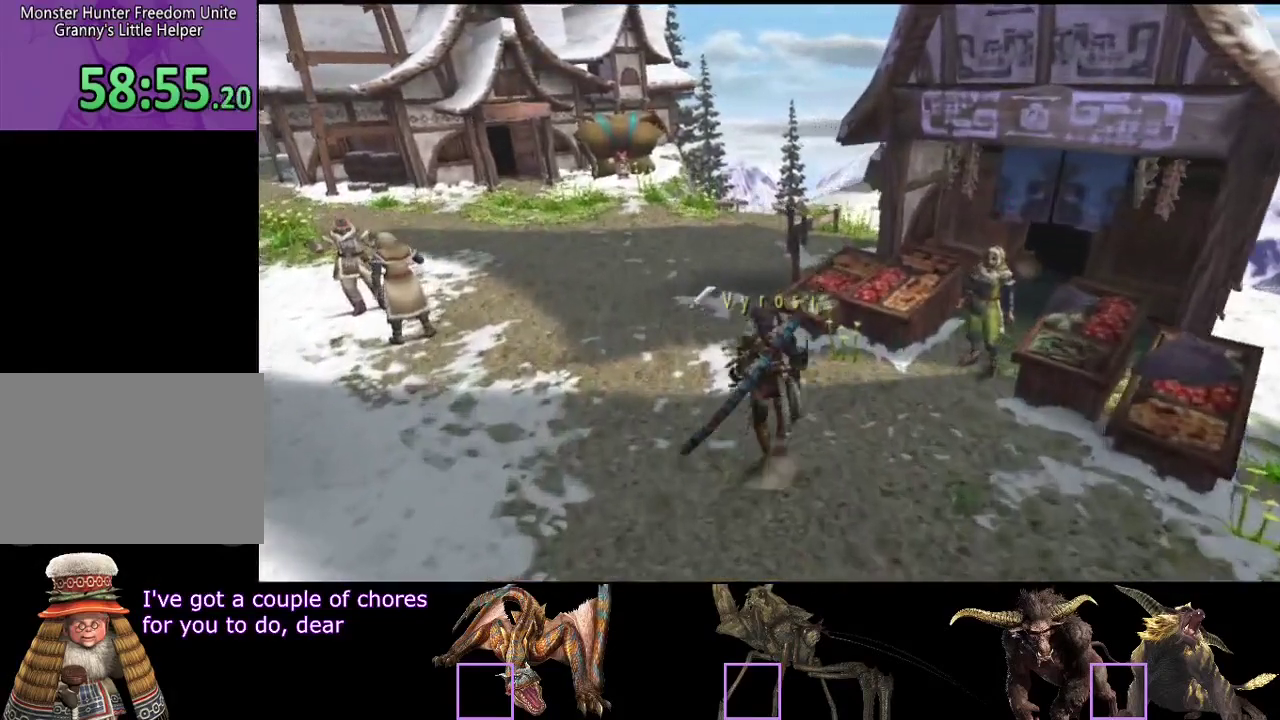
{"buttons": [], "left_stick": "center", "right_stick": "center", "events": [[117, "R2", "up"], [150, "left_stick", "up-right"], [367, "left_stick", "center"]]}
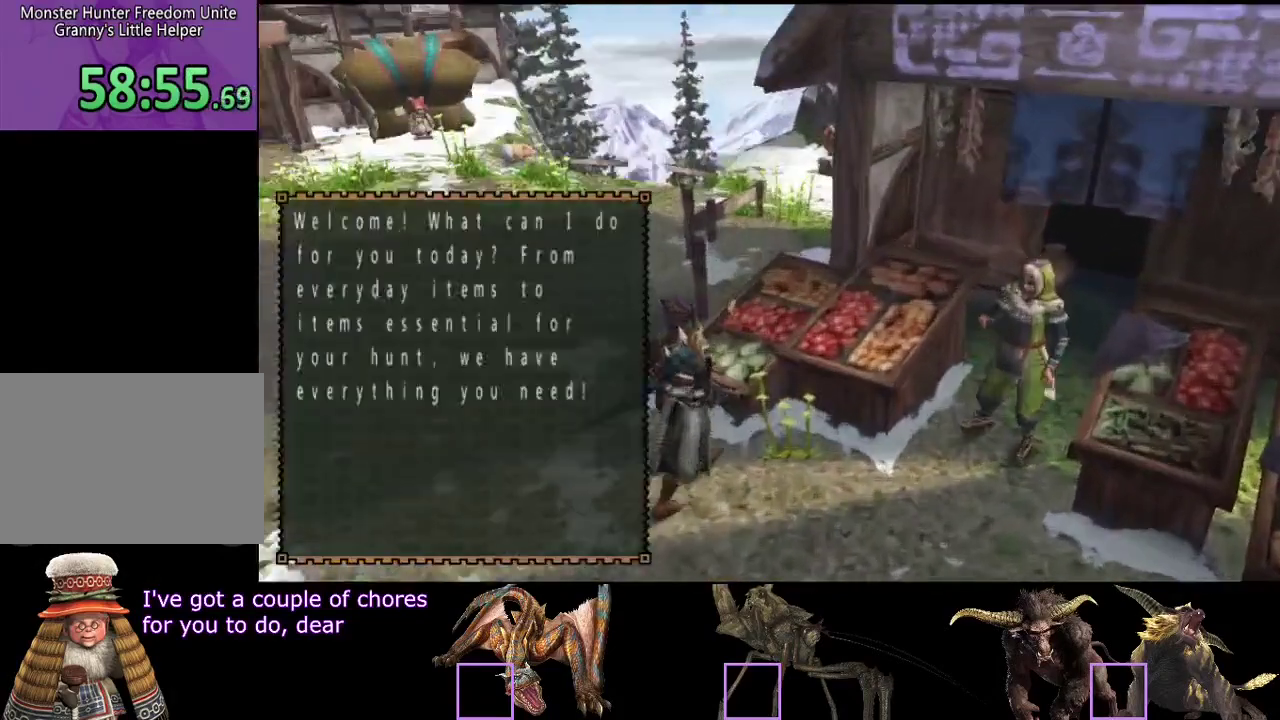
{"buttons": [], "left_stick": "center", "right_stick": "center", "events": []}
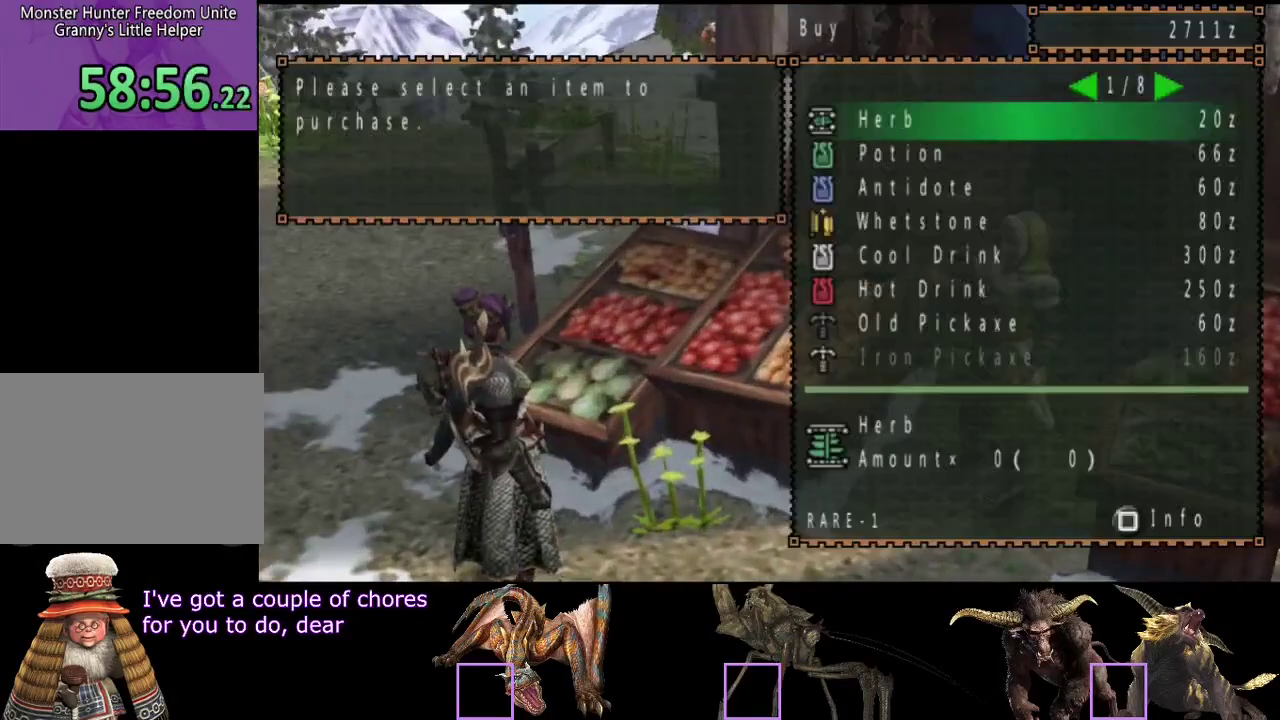
{"buttons": [], "left_stick": "center", "right_stick": "center", "events": [[50, "DPAD_RIGHT", "down"], [133, "DPAD_RIGHT", "up"]]}
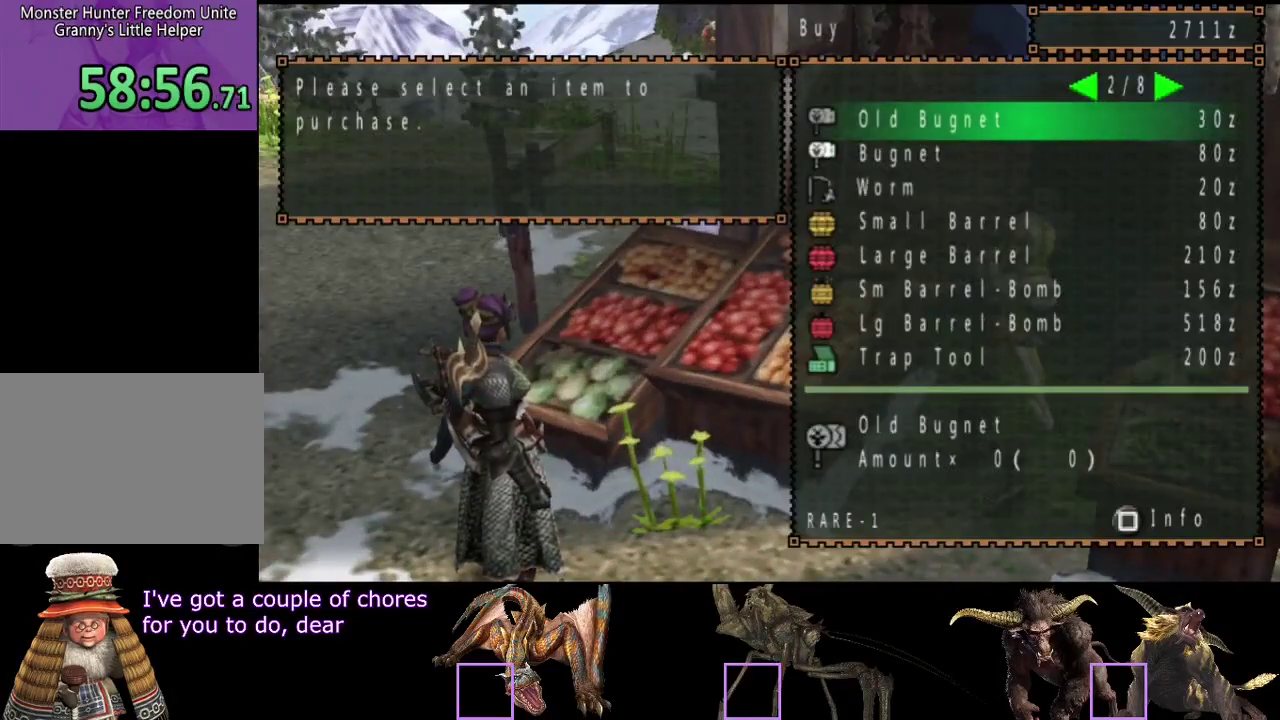
{"buttons": ["DPAD_RIGHT"], "left_stick": "center", "right_stick": "center", "events": [[250, "DPAD_DOWN", "down"], [317, "DPAD_DOWN", "up"], [450, "DPAD_RIGHT", "down"]]}
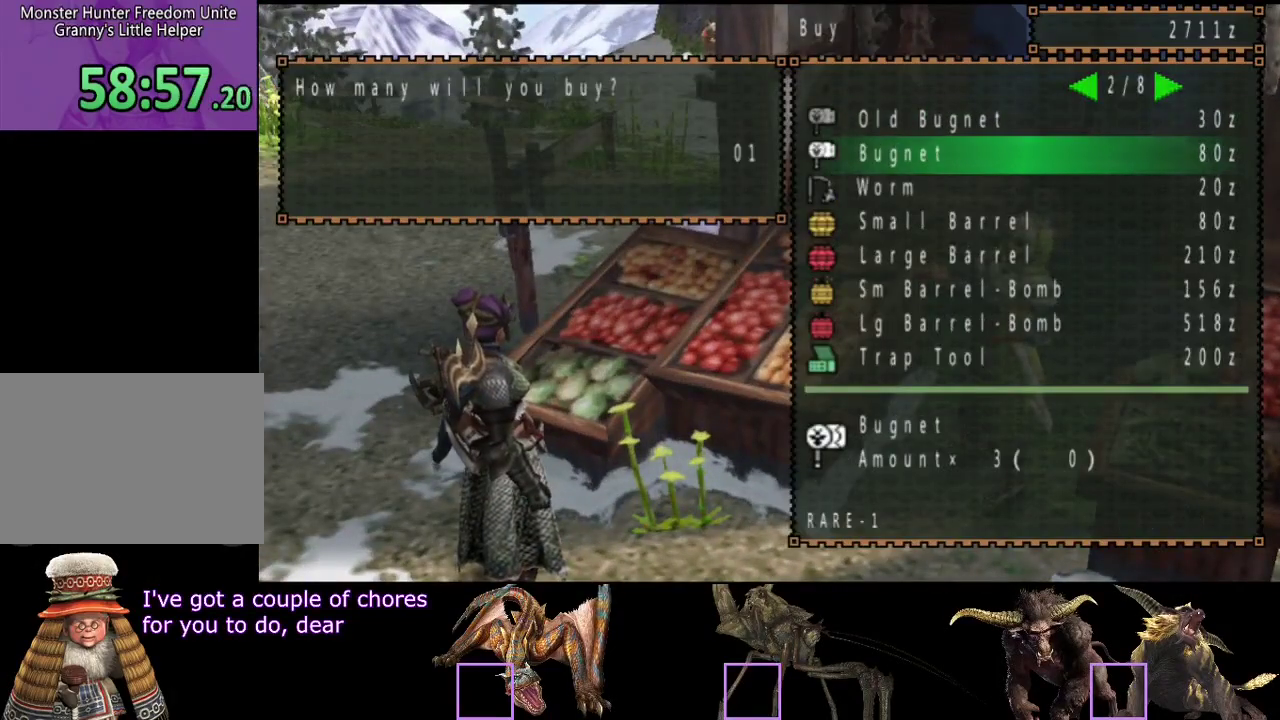
{"buttons": [], "left_stick": "center", "right_stick": "center", "events": [[50, "DPAD_RIGHT", "up"]]}